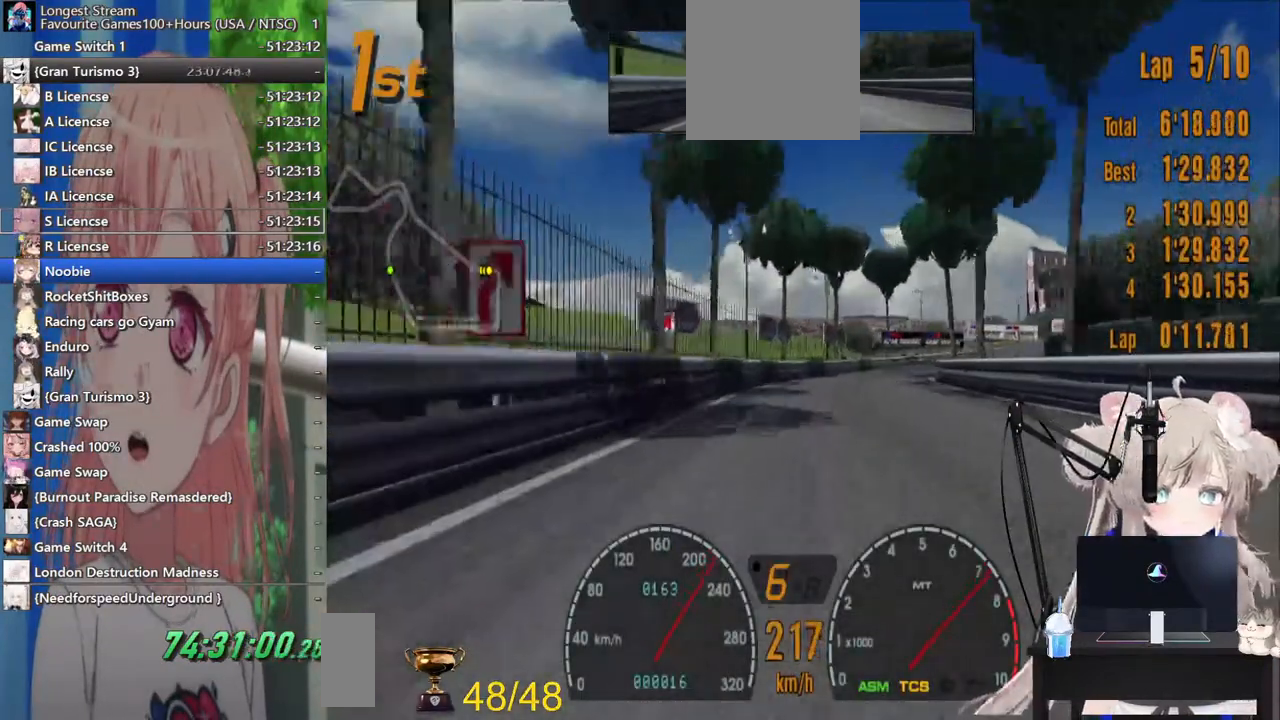
Gameplay with a controller (PlayStation layout); each line is a JSON object with the inputs held at the frame after it (dt_ms = milliseconds from this image to that frame). "events" lists button and stick changes between this image and that frame as [ms after this image, input, new state], when the widget could be followed in between. Not read: L1 R1.
{"dt_ms": 500, "buttons": [], "left_stick": "right", "right_stick": "center", "events": [[133, "left_stick", "right"], [367, "R2", "up"]]}
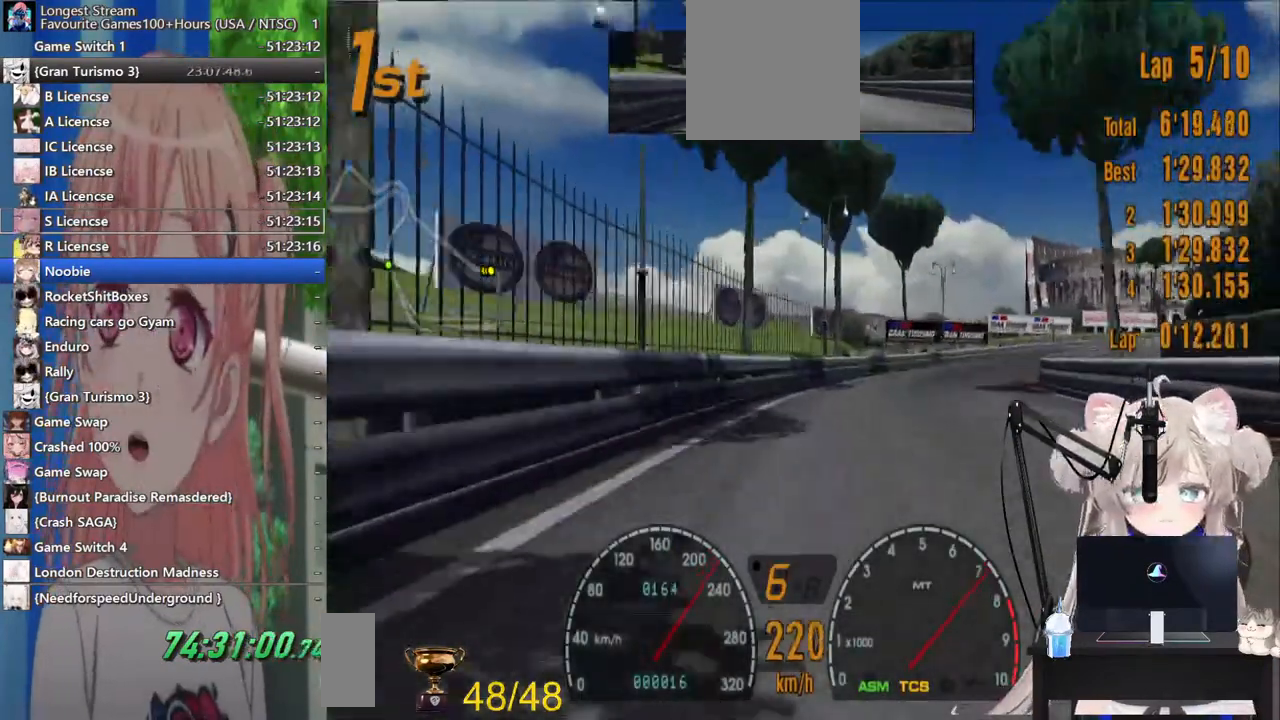
{"dt_ms": 1000, "buttons": ["R2"], "left_stick": "right", "right_stick": "center"}
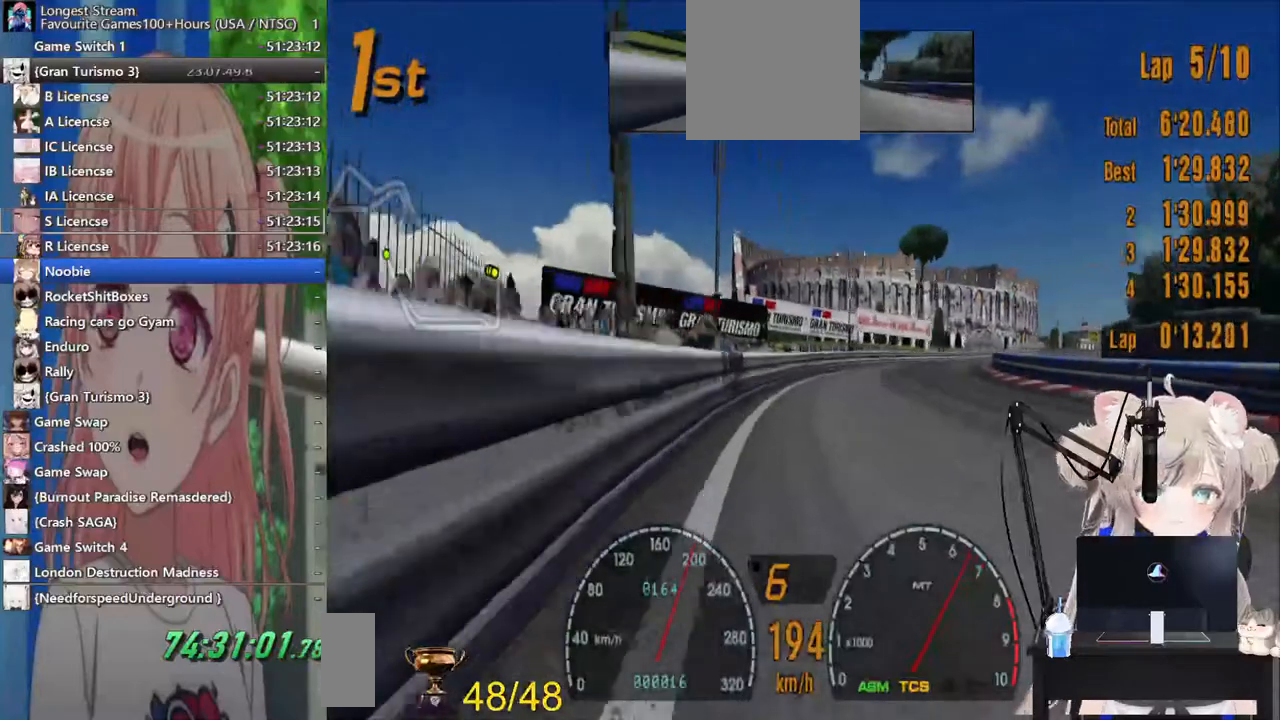
{"dt_ms": 1000, "buttons": ["R2"], "left_stick": "right", "right_stick": "center"}
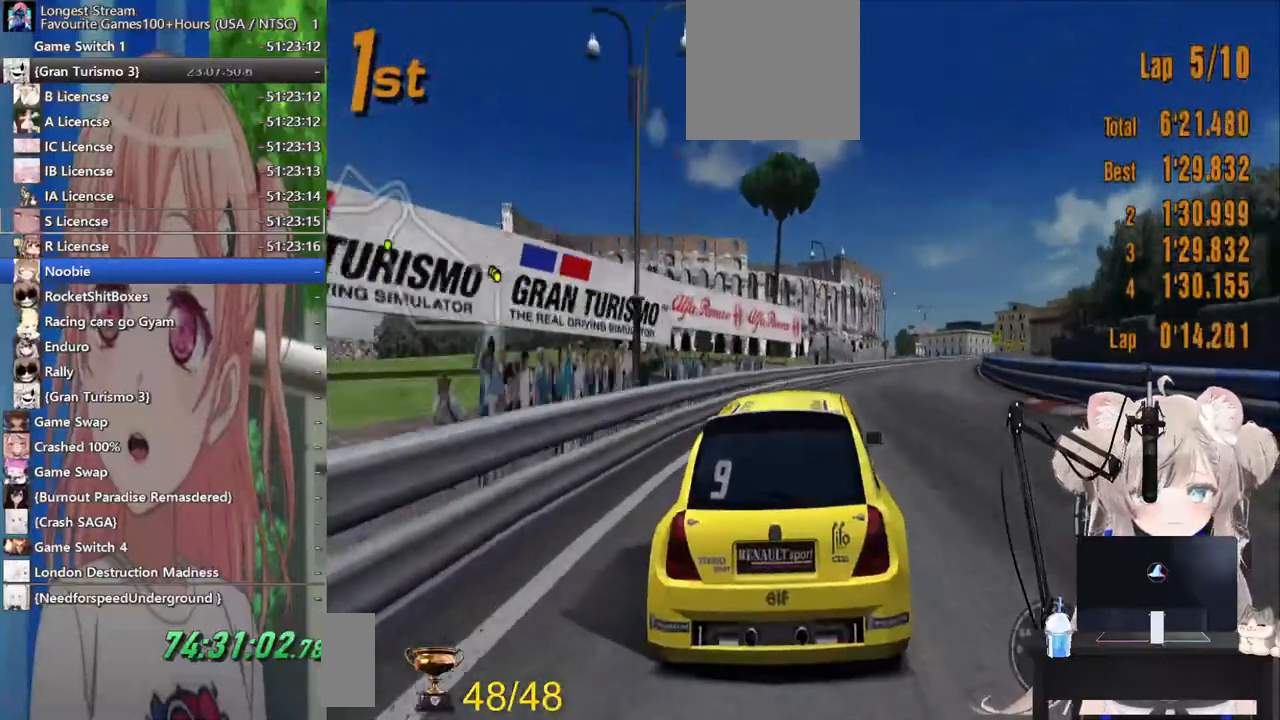
{"dt_ms": 500, "buttons": ["R2"], "left_stick": "right", "right_stick": "center", "events": []}
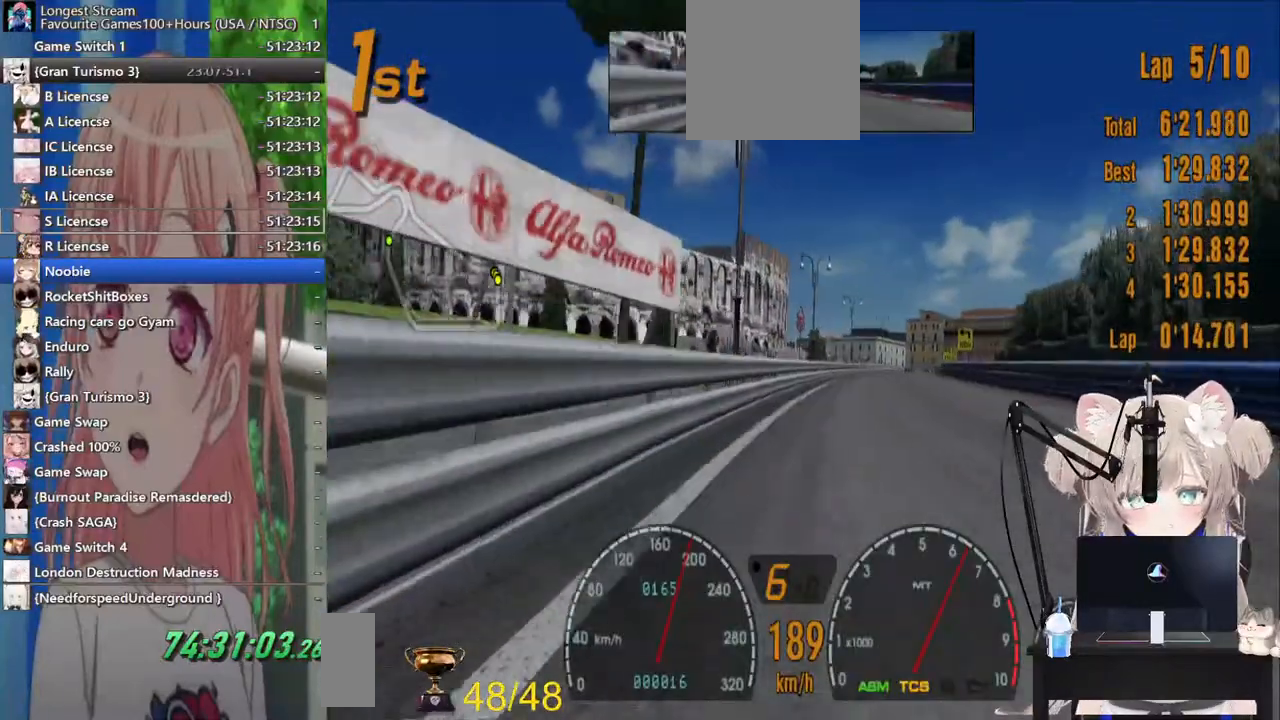
{"dt_ms": 500, "buttons": ["R2"], "left_stick": "right", "right_stick": "center", "events": []}
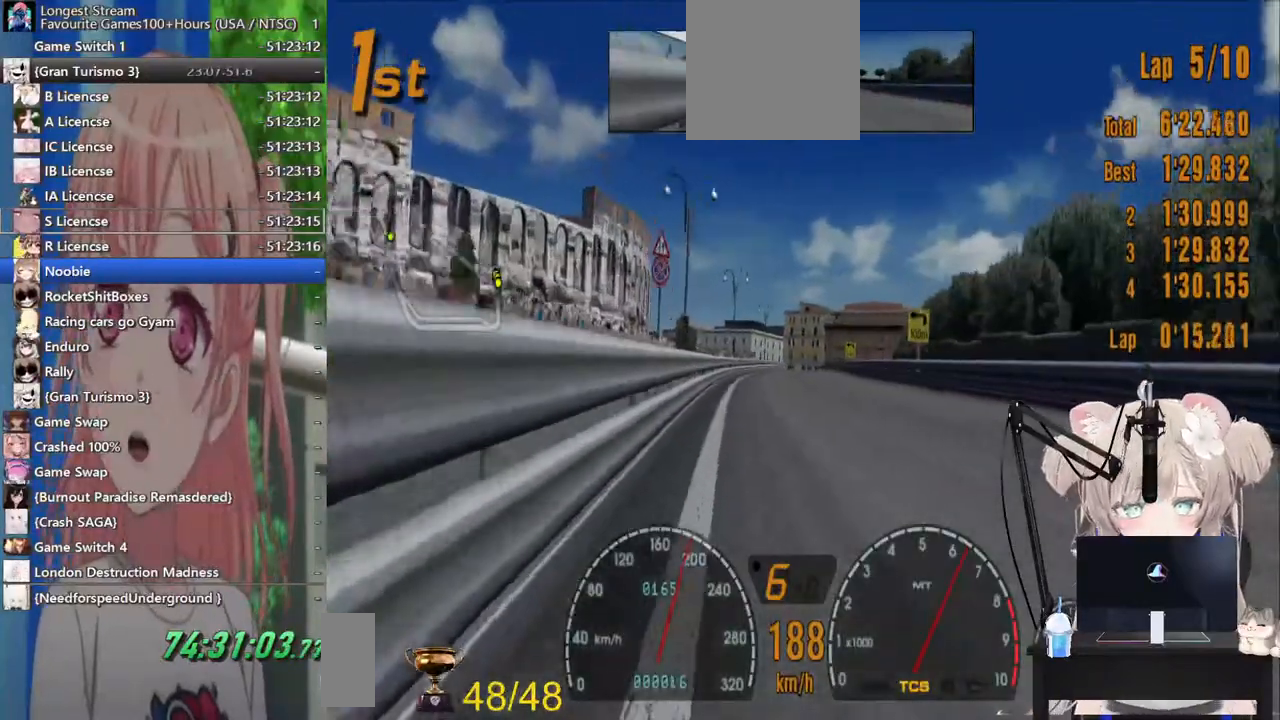
{"dt_ms": 500, "buttons": ["R2"], "left_stick": "left", "right_stick": "center", "events": [[283, "left_stick", "center"], [367, "left_stick", "left"]]}
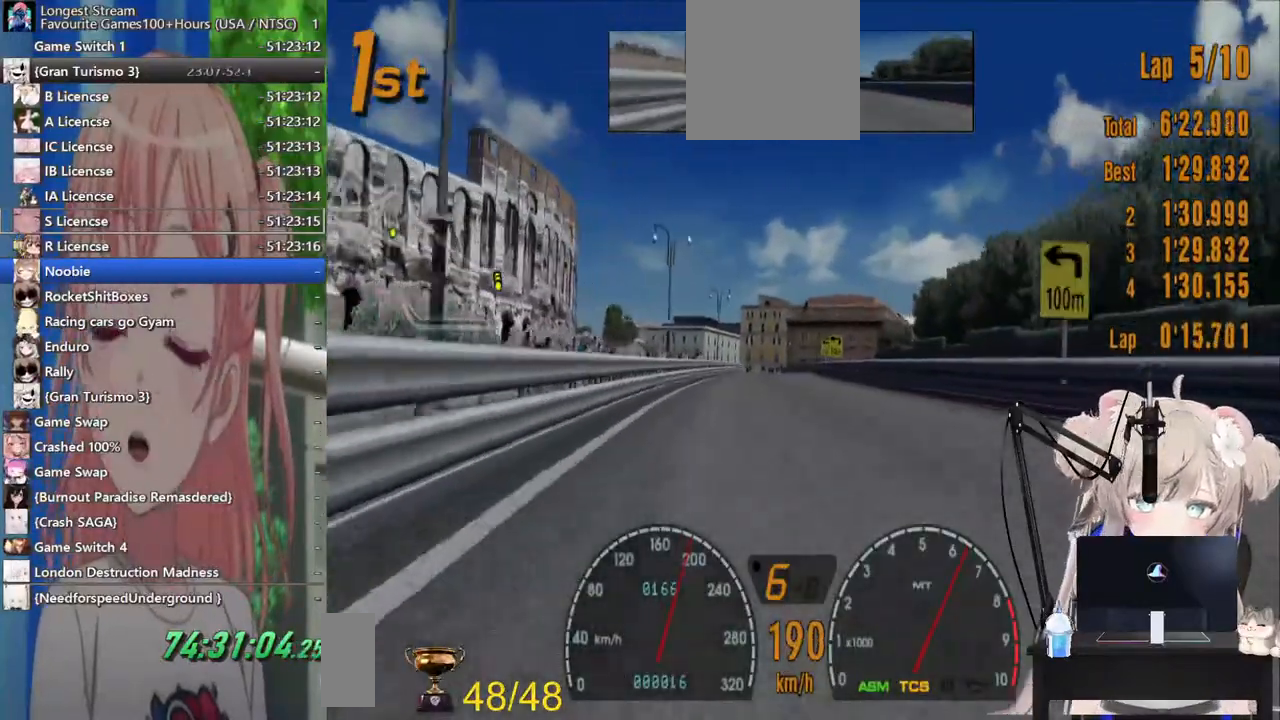
{"dt_ms": 500, "buttons": ["R2"], "left_stick": "down", "right_stick": "center", "events": [[67, "left_stick", "down-left"], [217, "left_stick", "center"], [267, "left_stick", "right"], [433, "left_stick", "down"]]}
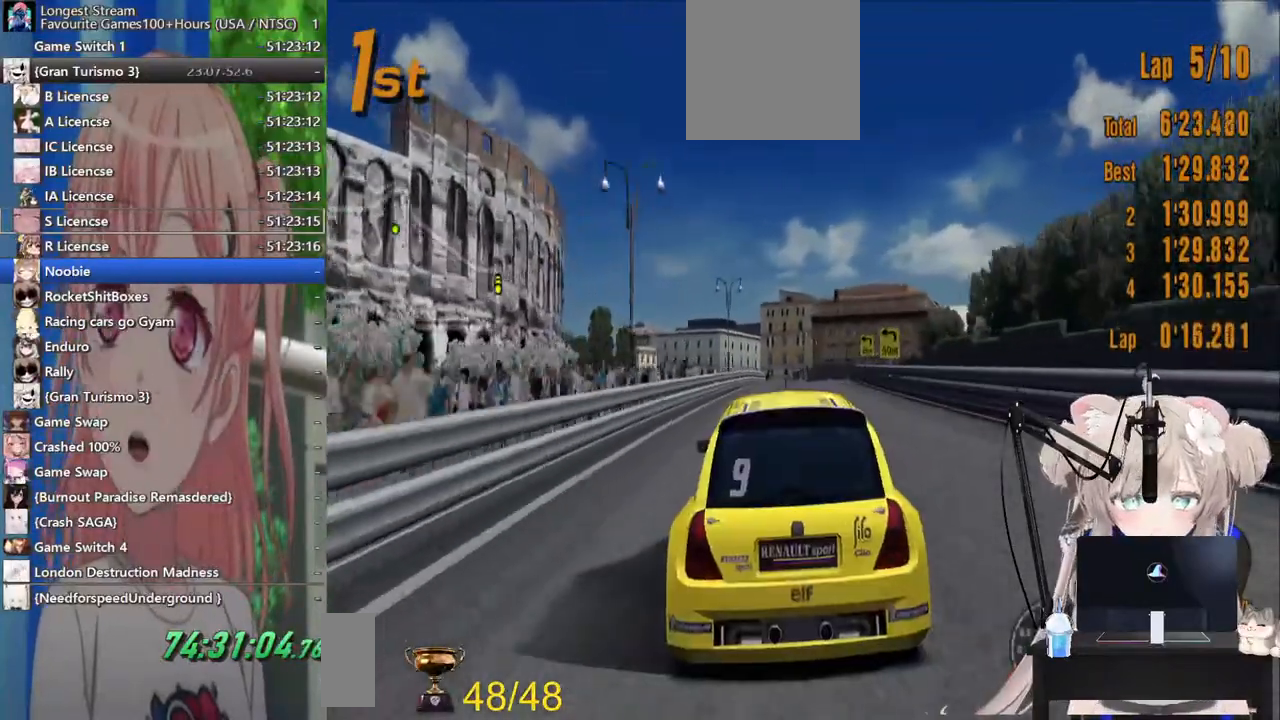
{"dt_ms": 500, "buttons": ["R2"], "left_stick": "down", "right_stick": "center", "events": []}
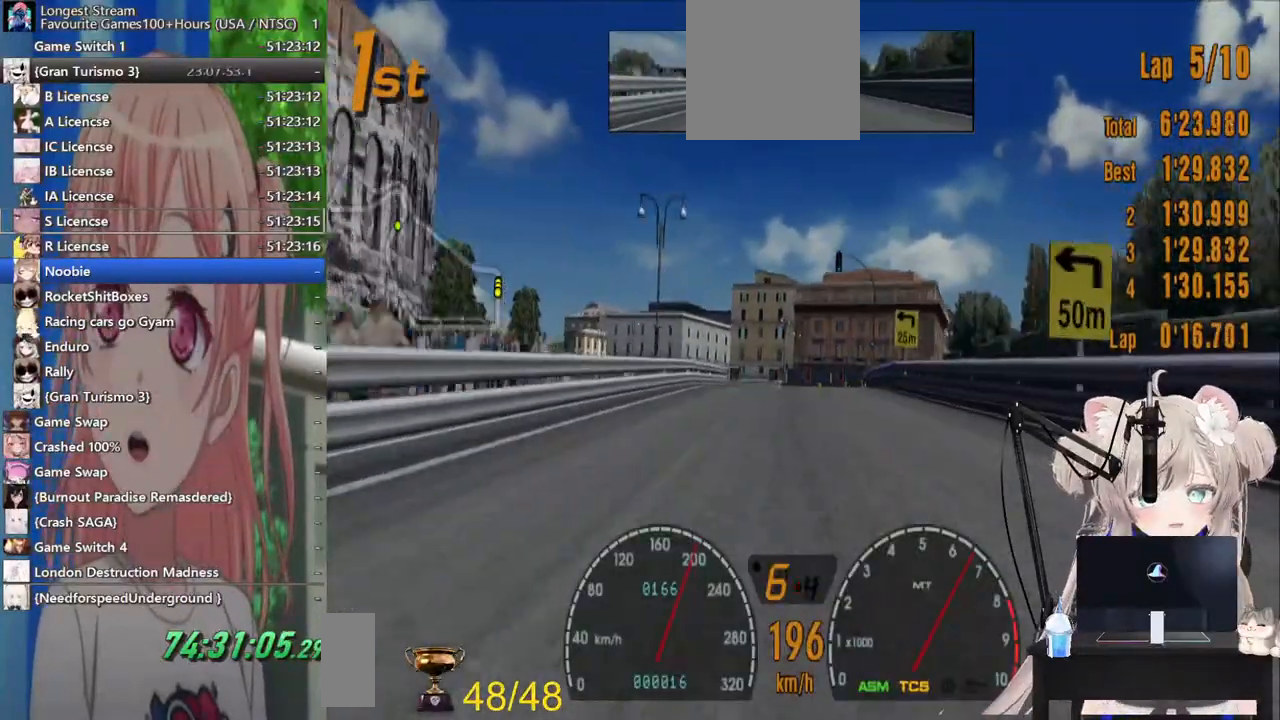
{"dt_ms": 500, "buttons": ["L2"], "left_stick": "down-left", "right_stick": "center", "events": [[83, "left_stick", "left"], [200, "R2", "up"], [217, "left_stick", "down-left"], [367, "L2", "down"]]}
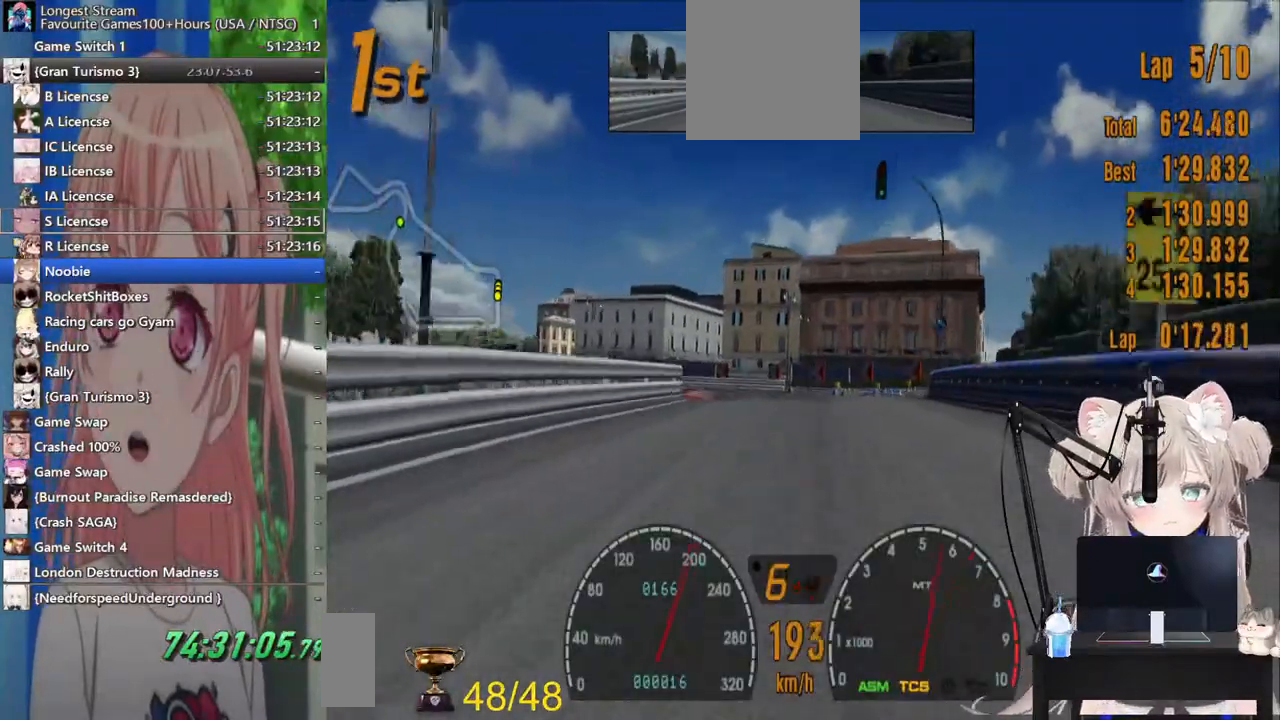
{"dt_ms": 500, "buttons": [], "left_stick": "left", "right_stick": "center", "events": [[33, "left_stick", "left"], [100, "SQUARE", "down"], [267, "SQUARE", "up"], [383, "L2", "up"]]}
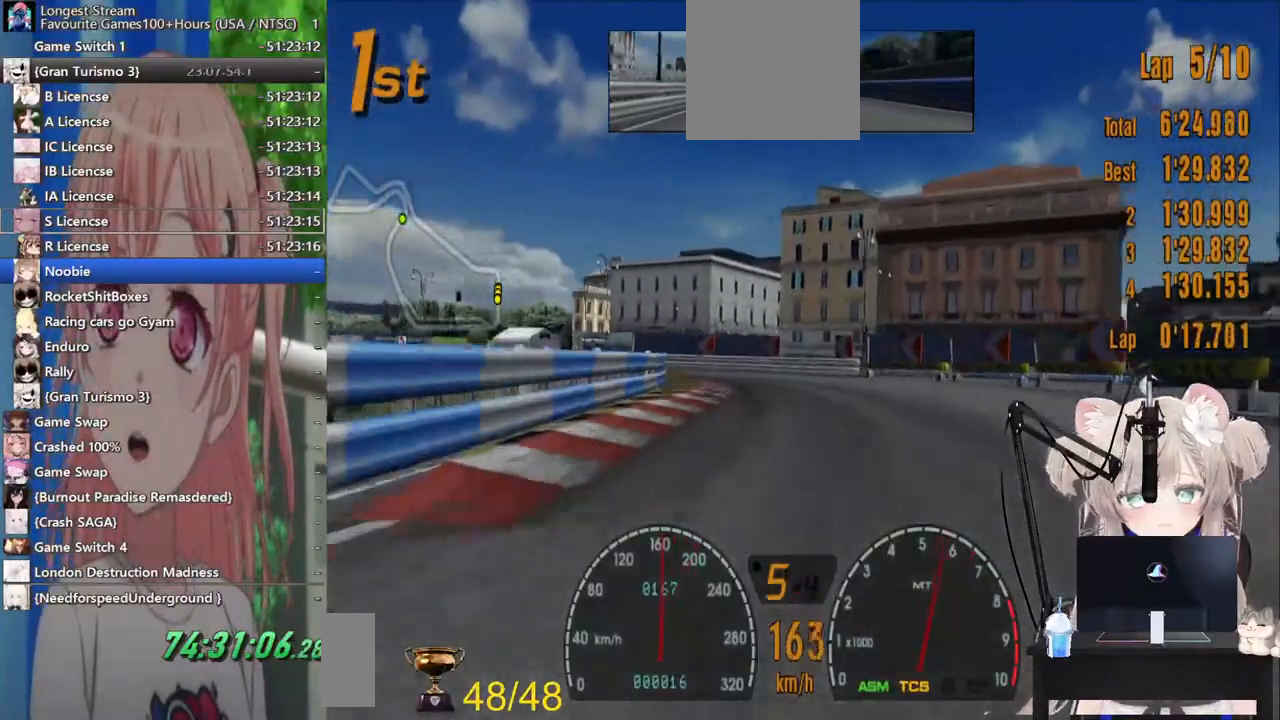
{"dt_ms": 500, "buttons": [], "left_stick": "left", "right_stick": "center"}
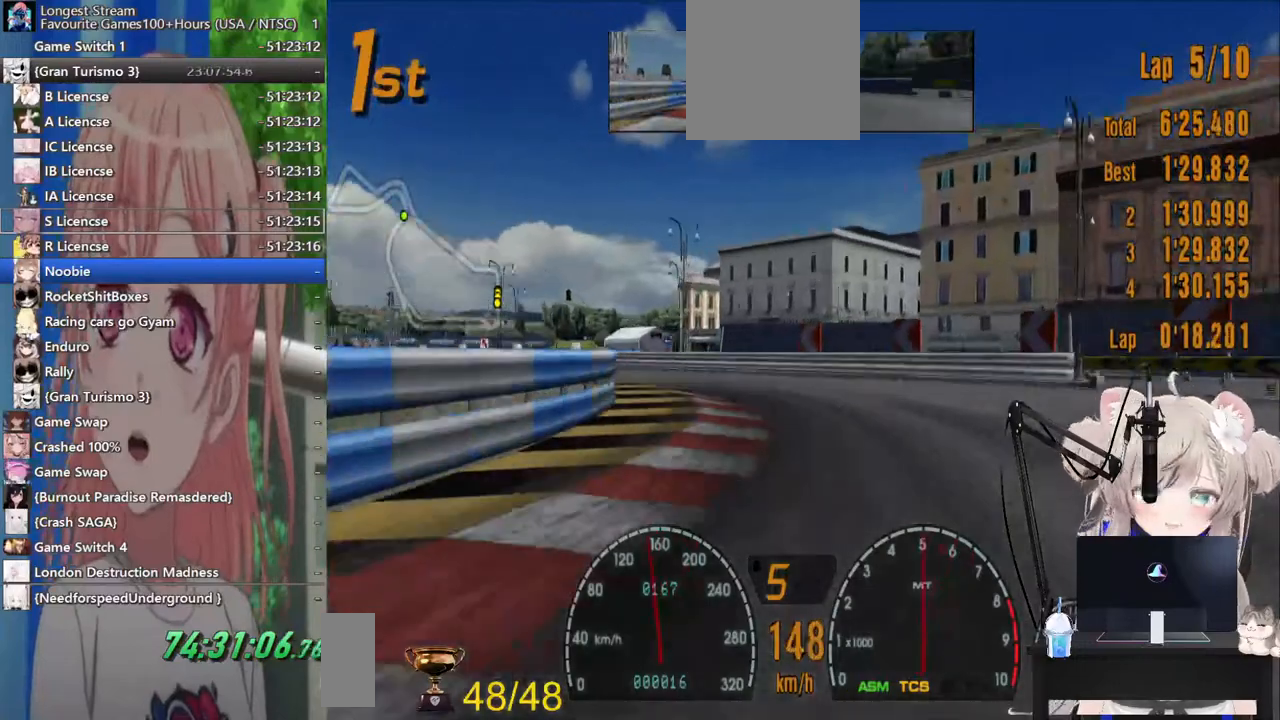
{"dt_ms": 500, "buttons": [], "left_stick": "left", "right_stick": "center", "events": []}